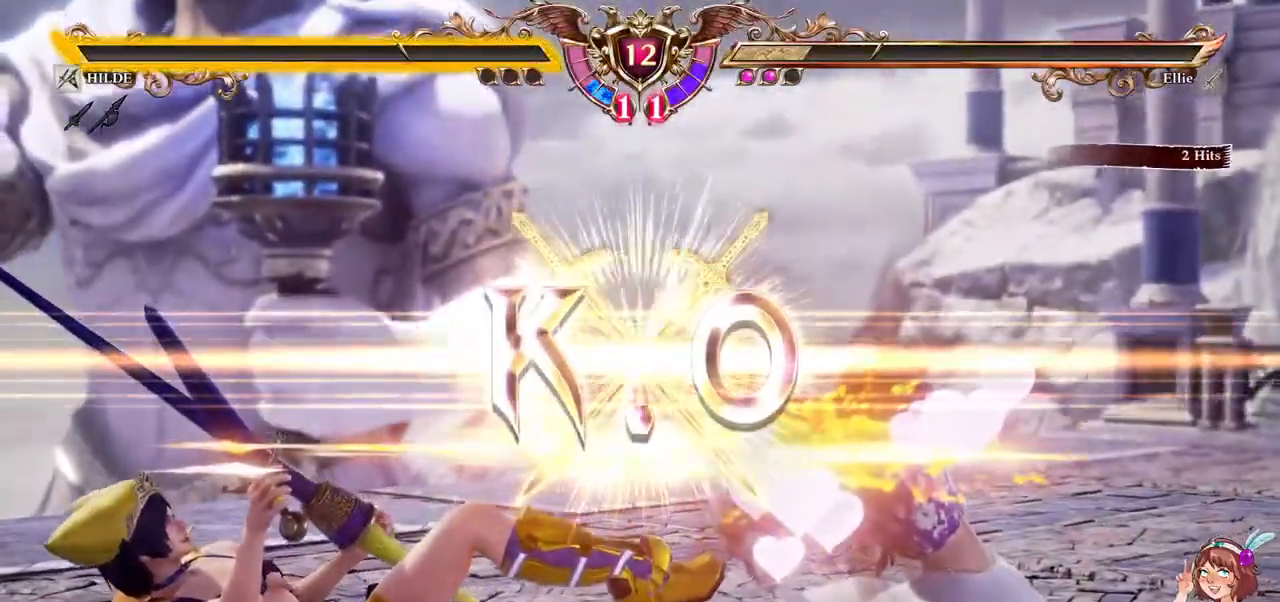
Gameplay with a controller (Xbox layout); each line is a JSON object with the inputs held at the frame after it (dt_ms = milliseconds from this image to that frame). "events" lists button and stick changes between this image and that frame as [ms after this image, input, new state], when the widget could be followed in between. Not read: L3 R3 SELECT START.
{"dt_ms": 500, "buttons": [], "left_stick": "center", "right_stick": "center", "events": [[83, "B", "down"], [267, "B", "up"]]}
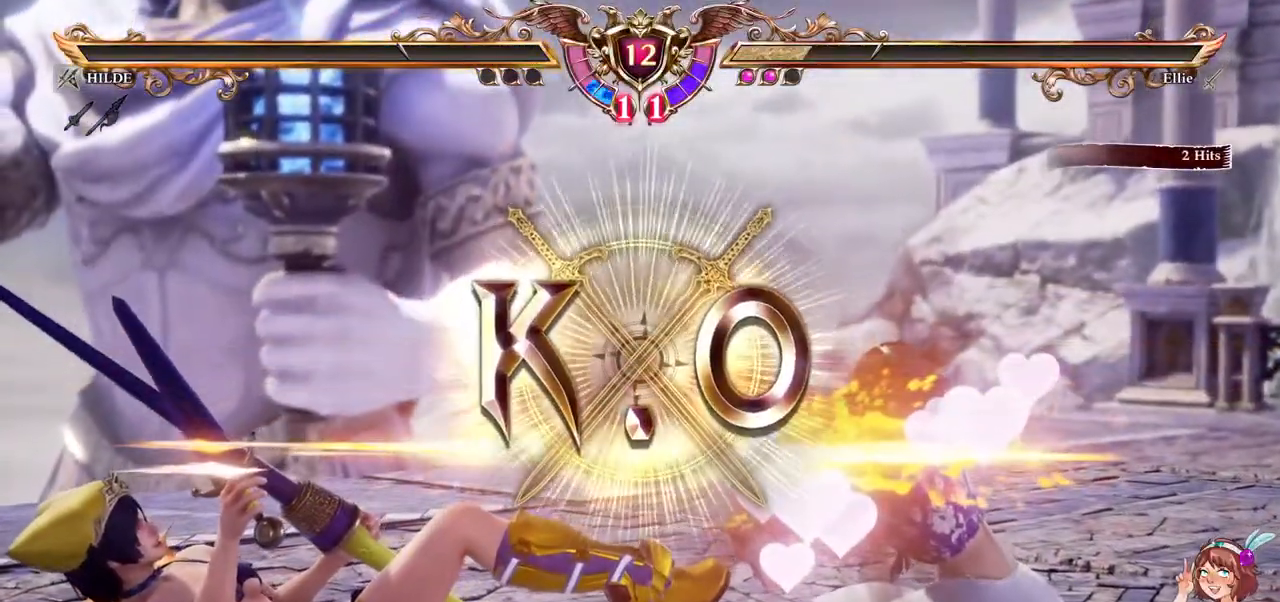
{"dt_ms": 500, "buttons": [], "left_stick": "center", "right_stick": "center", "events": []}
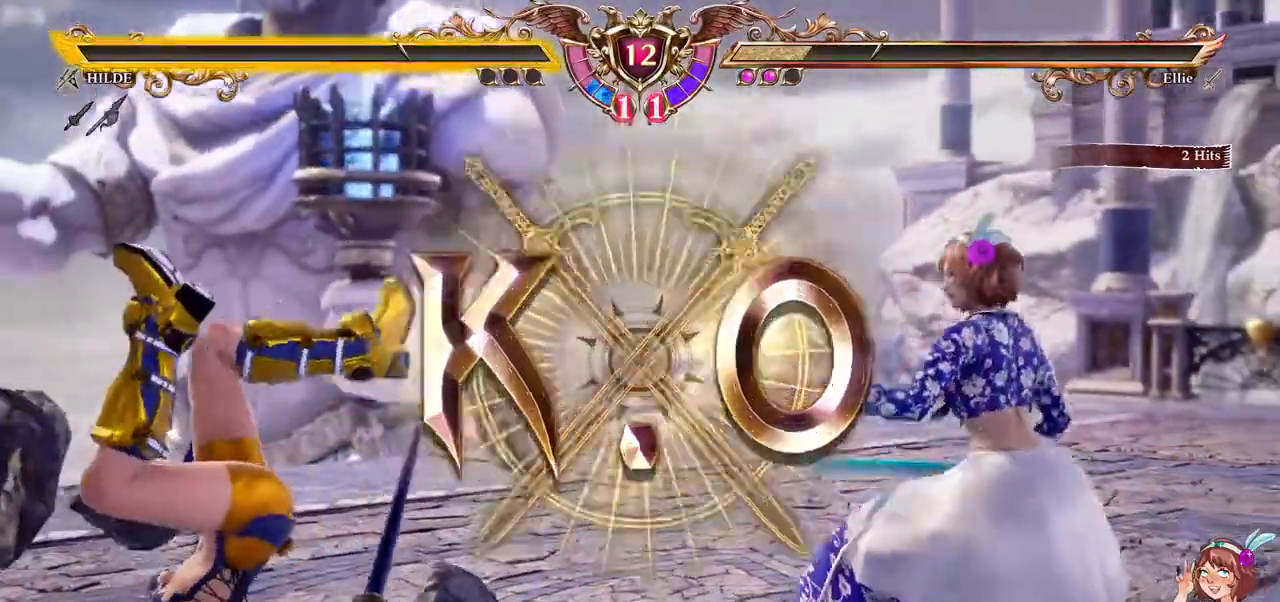
{"dt_ms": 500, "buttons": [], "left_stick": "center", "right_stick": "center", "events": [[67, "DPAD_RIGHT", "down"], [117, "DPAD_RIGHT", "up"], [167, "DPAD_UP", "down"], [217, "DPAD_UP", "up"]]}
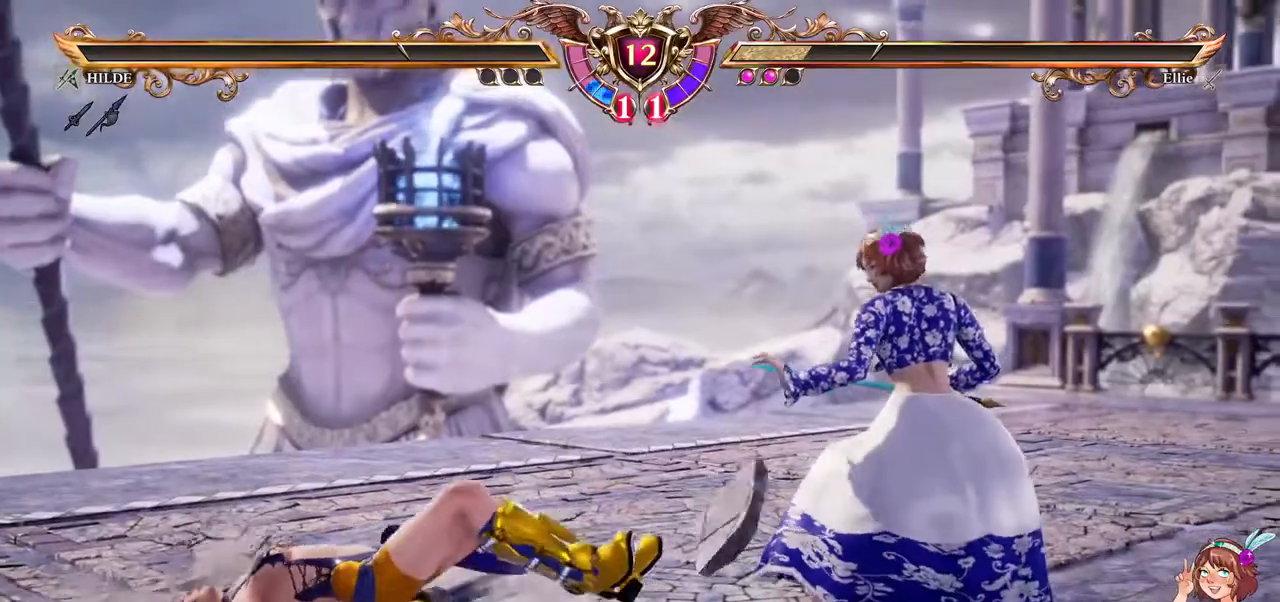
{"dt_ms": 500, "buttons": [], "left_stick": "center", "right_stick": "center", "events": []}
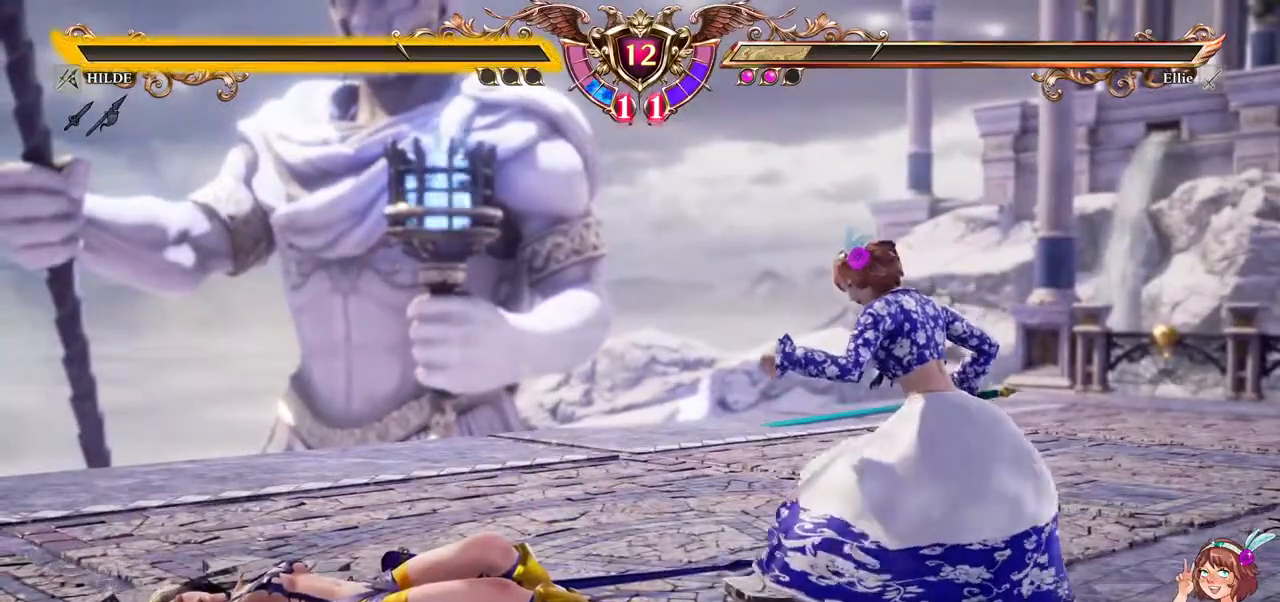
{"dt_ms": 500, "buttons": [], "left_stick": "center", "right_stick": "center", "events": []}
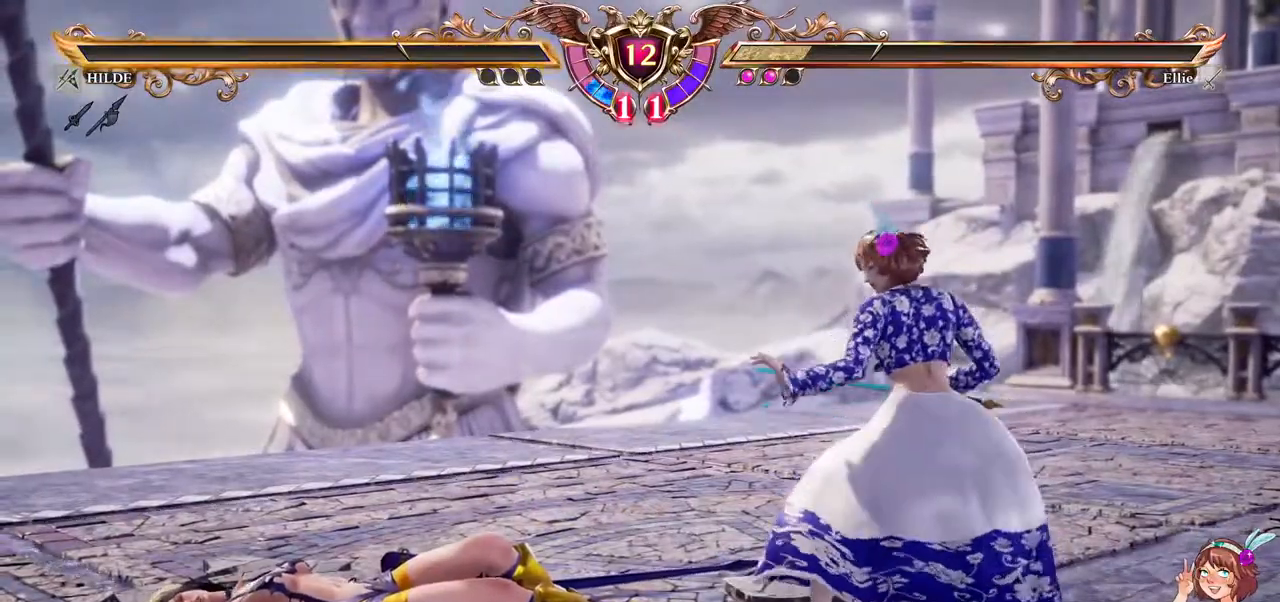
{"dt_ms": 500, "buttons": [], "left_stick": "center", "right_stick": "center", "events": []}
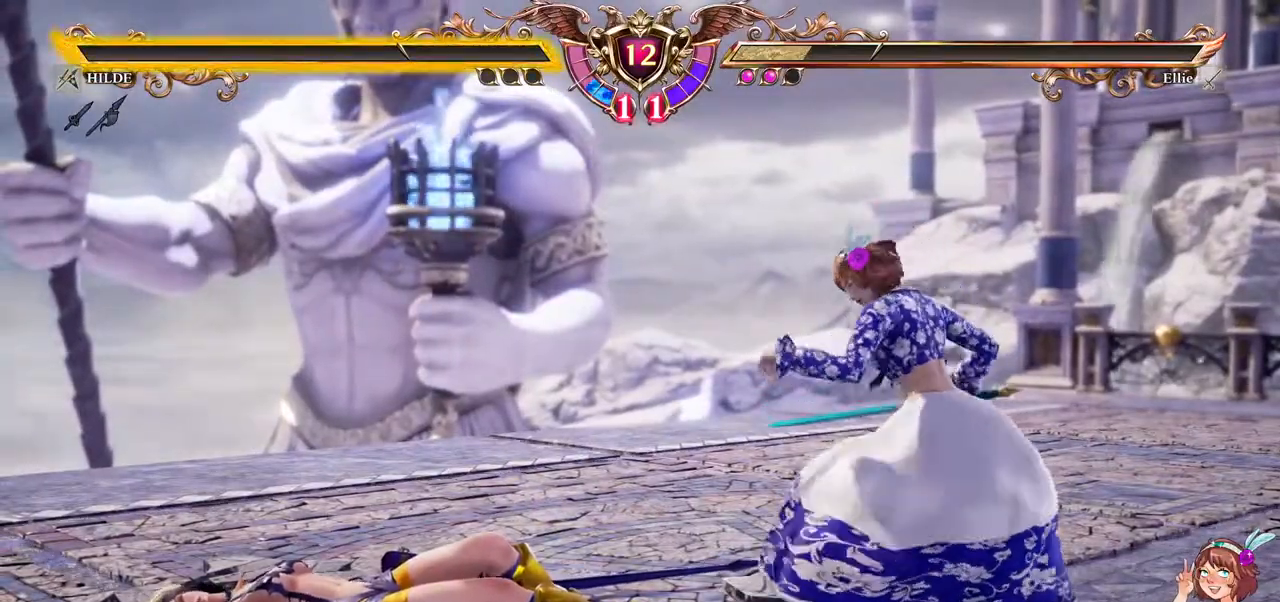
{"dt_ms": 500, "buttons": [], "left_stick": "center", "right_stick": "center", "events": []}
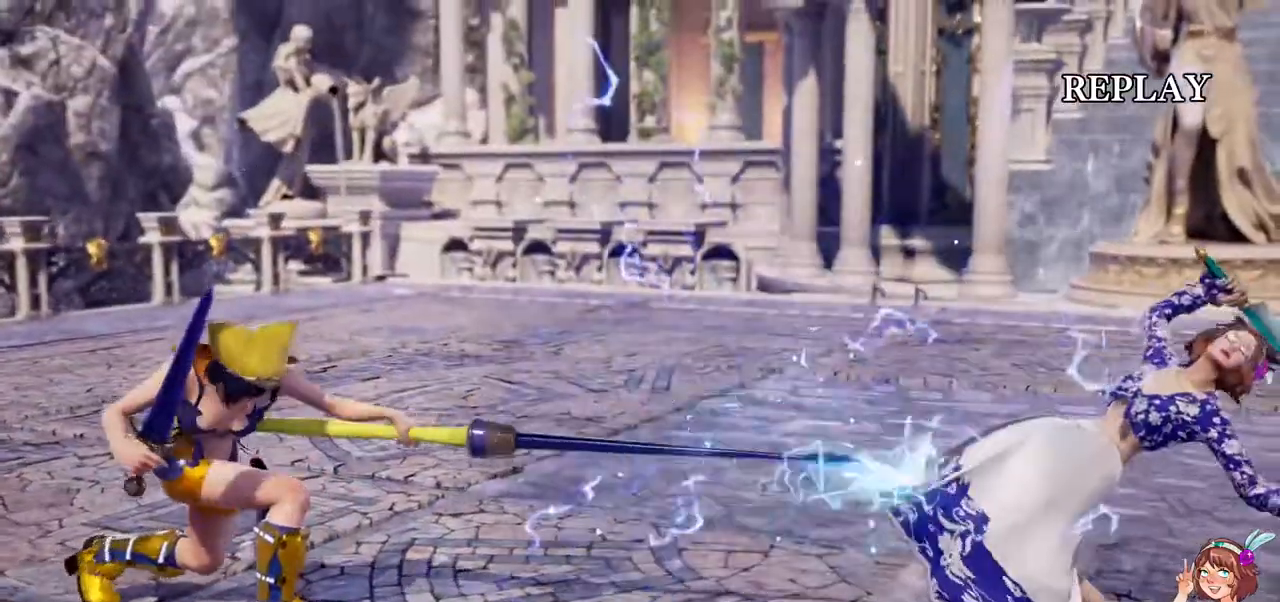
{"dt_ms": 500, "buttons": [], "left_stick": "center", "right_stick": "center", "events": []}
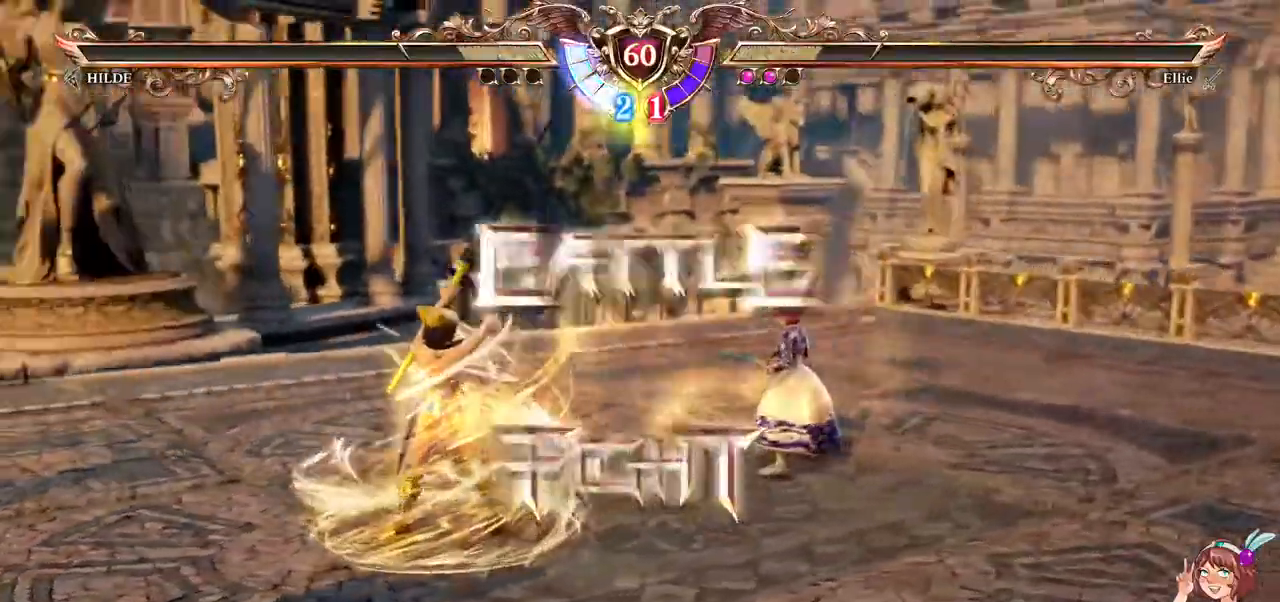
{"dt_ms": 500, "buttons": [], "left_stick": "center", "right_stick": "center", "events": []}
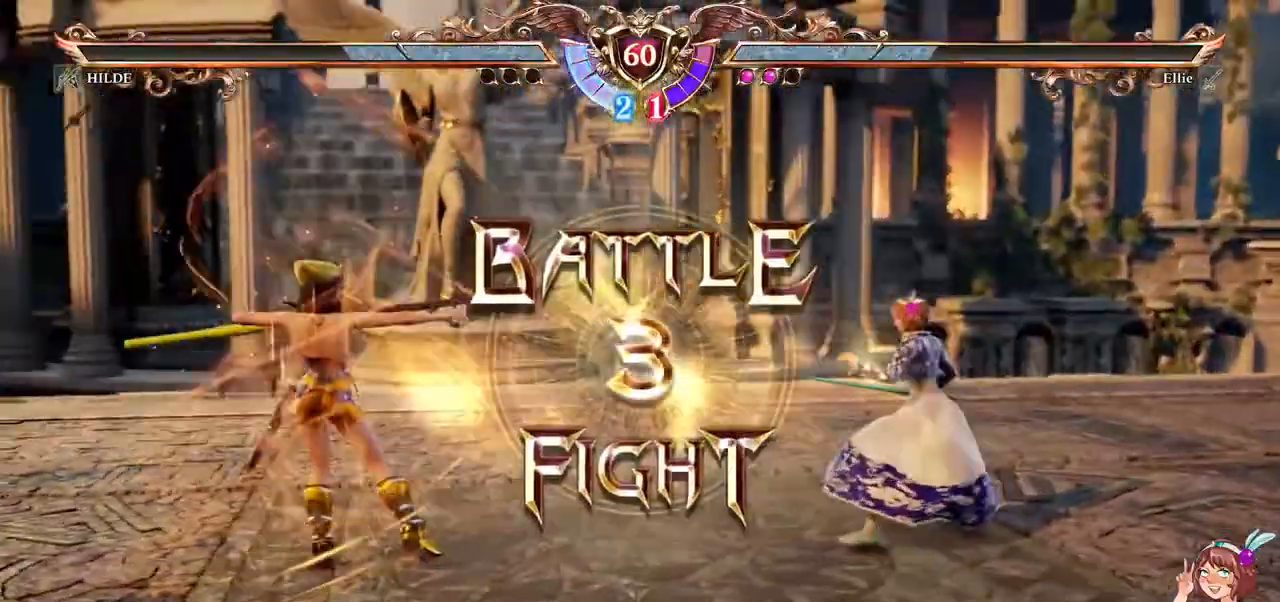
{"dt_ms": 500, "buttons": ["A"], "left_stick": "center", "right_stick": "down", "events": [[383, "A", "down"], [383, "right_stick", "down"]]}
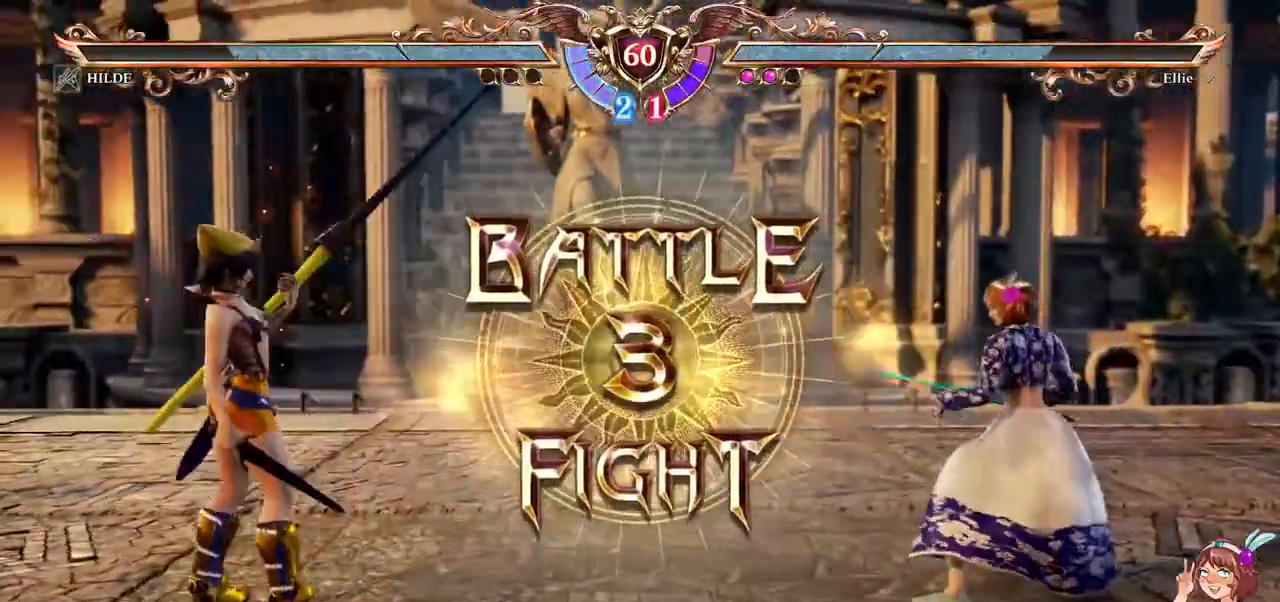
{"dt_ms": 500, "buttons": ["DPAD_RIGHT"], "left_stick": "center", "right_stick": "center", "events": [[33, "A", "up"], [33, "right_stick", "center"], [467, "DPAD_RIGHT", "down"]]}
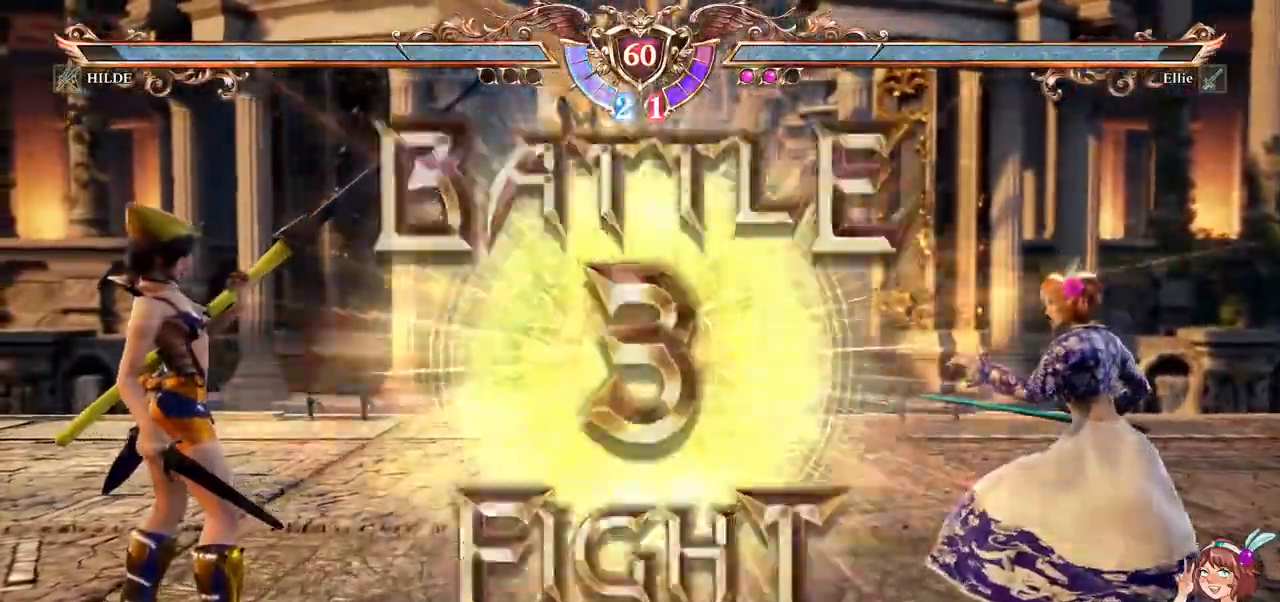
{"dt_ms": 500, "buttons": ["A", "DPAD_DOWN", "DPAD_LEFT"], "left_stick": "down", "right_stick": "center"}
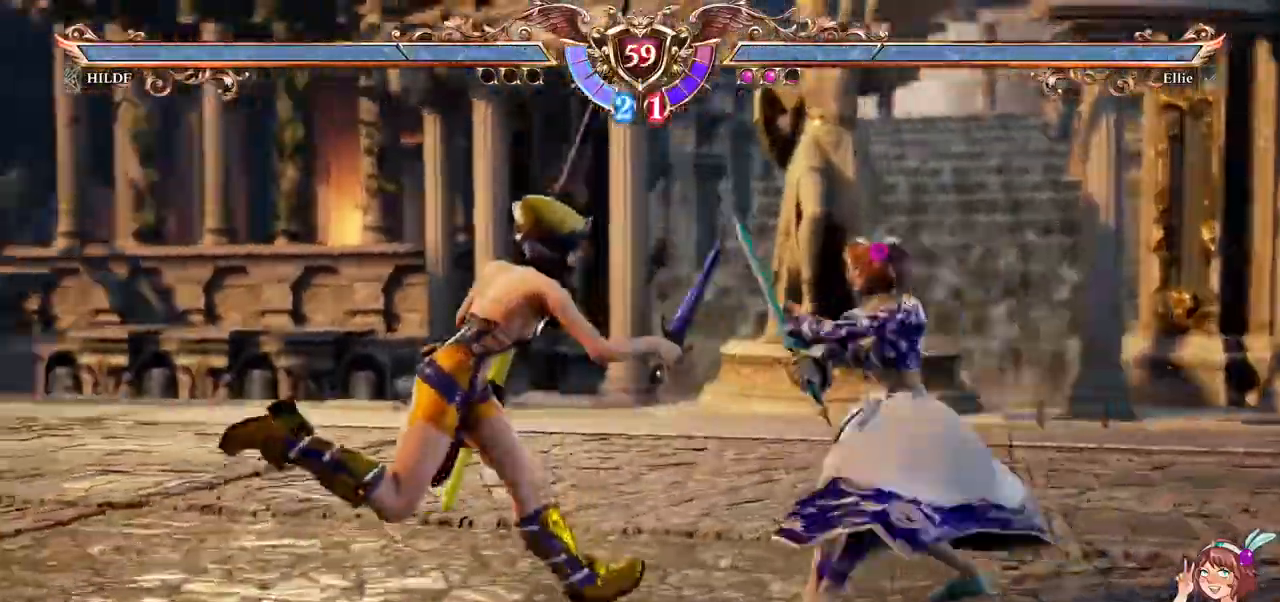
{"dt_ms": 500, "buttons": [], "left_stick": "center", "right_stick": "center", "events": [[17, "A", "up"], [50, "left_stick", "center"], [67, "Y", "down"], [183, "Y", "up"], [217, "DPAD_LEFT", "up"], [233, "DPAD_DOWN", "up"]]}
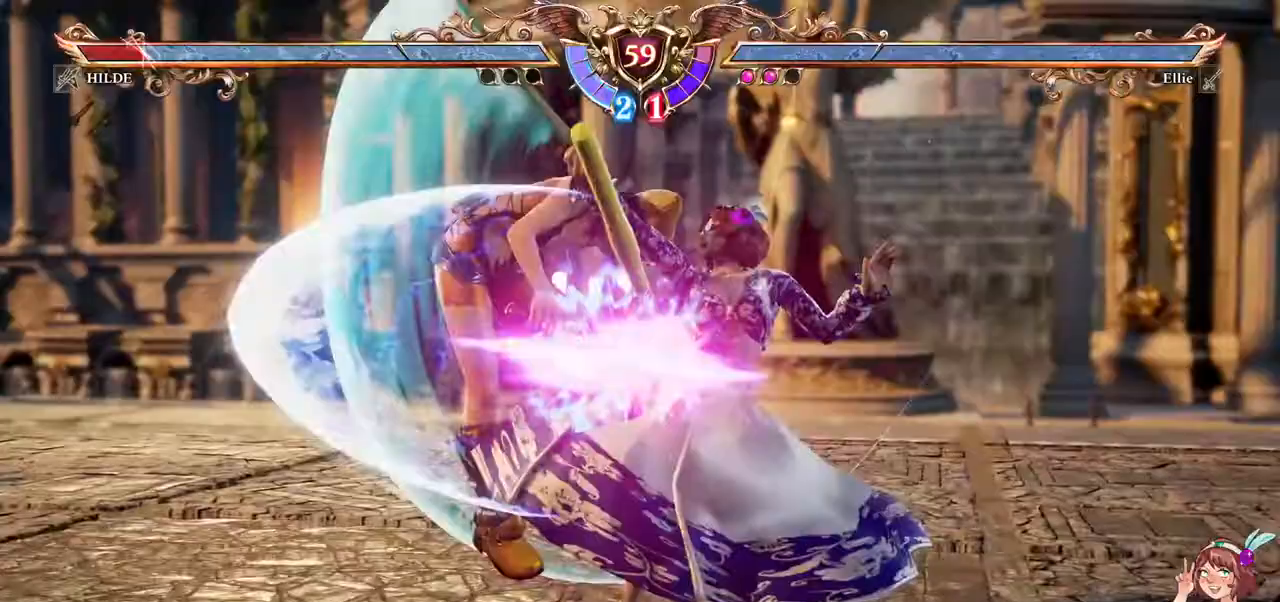
{"dt_ms": 500, "buttons": [], "left_stick": "center", "right_stick": "center", "events": [[183, "DPAD_DOWN", "down"], [183, "DPAD_LEFT", "down"], [183, "left_stick", "down"], [250, "B", "down"], [250, "Y", "down"], [350, "DPAD_LEFT", "up"], [367, "DPAD_DOWN", "up"], [367, "left_stick", "center"], [383, "B", "up"], [400, "Y", "up"]]}
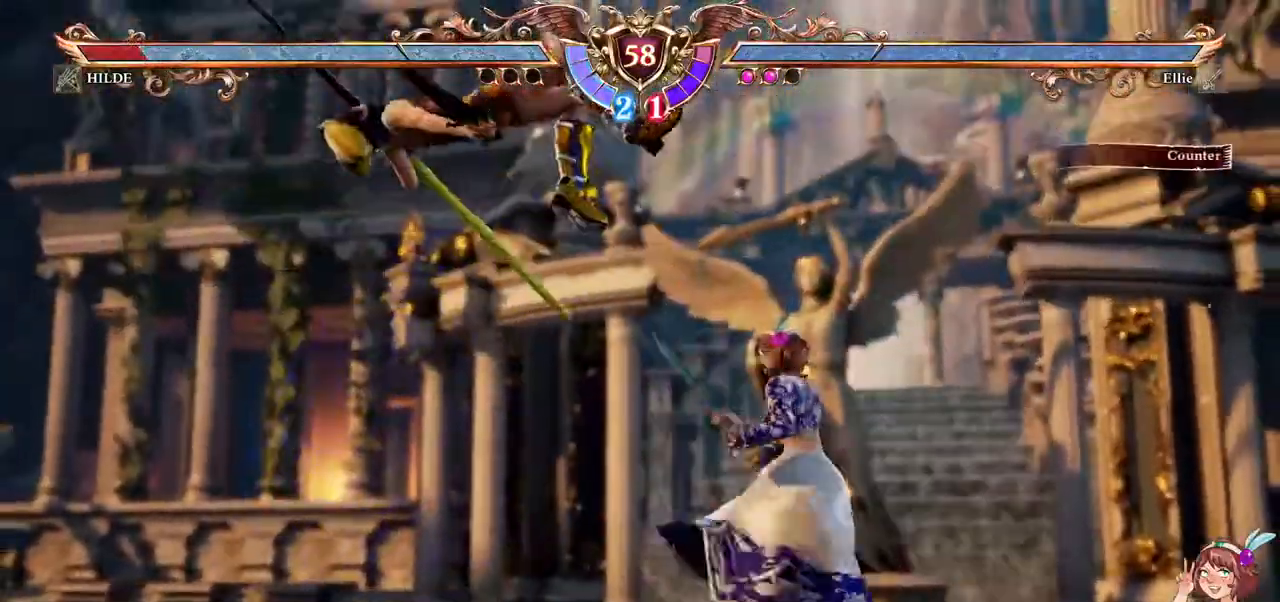
{"dt_ms": 500, "buttons": [], "left_stick": "center", "right_stick": "center", "events": [[317, "L1", "down"], [333, "L1", "up"]]}
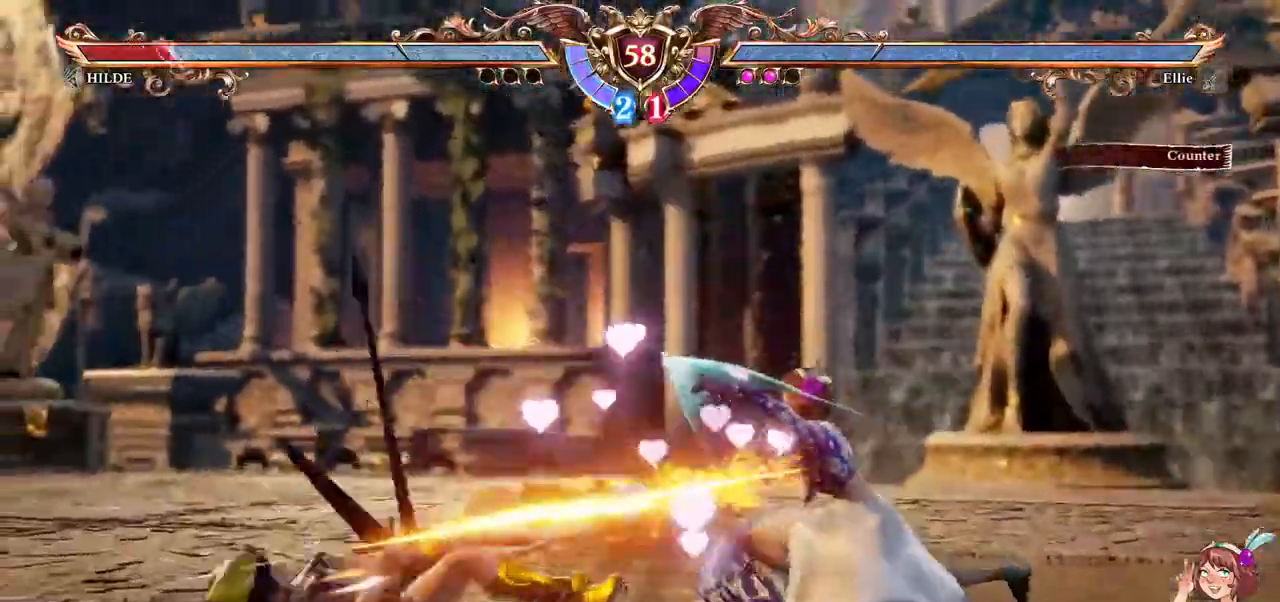
{"dt_ms": 500, "buttons": [], "left_stick": "center", "right_stick": "center", "events": [[200, "DPAD_LEFT", "down"], [267, "Y", "down"], [417, "DPAD_LEFT", "up"], [417, "Y", "up"]]}
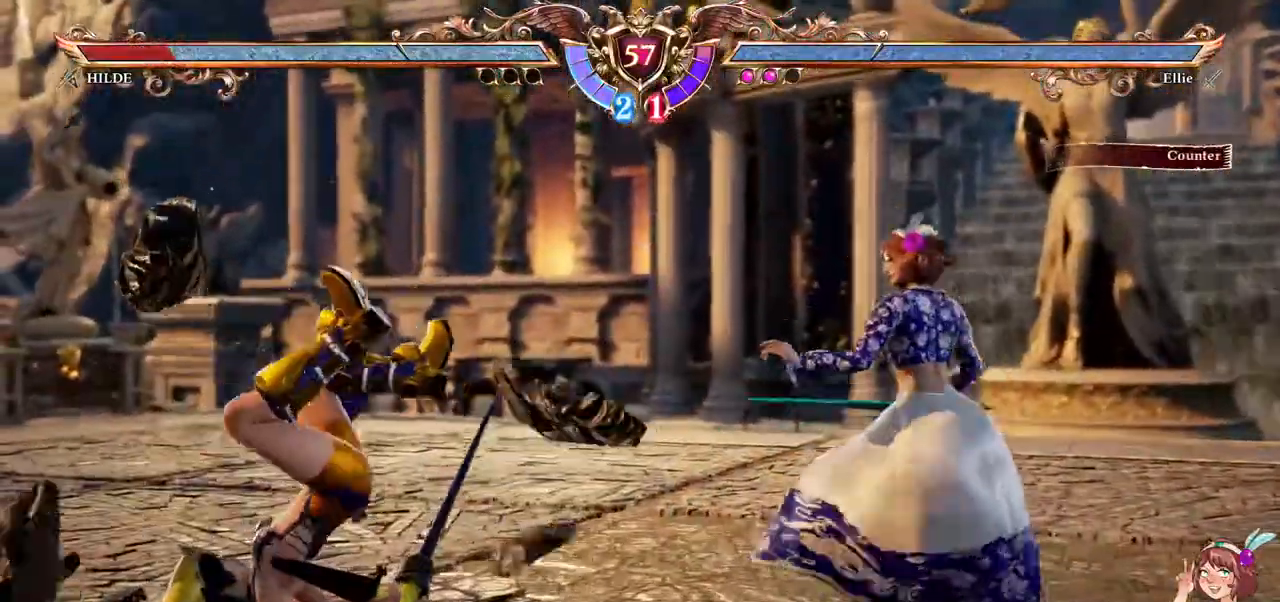
{"dt_ms": 1000, "buttons": ["DPAD_LEFT"], "left_stick": "center", "right_stick": "center"}